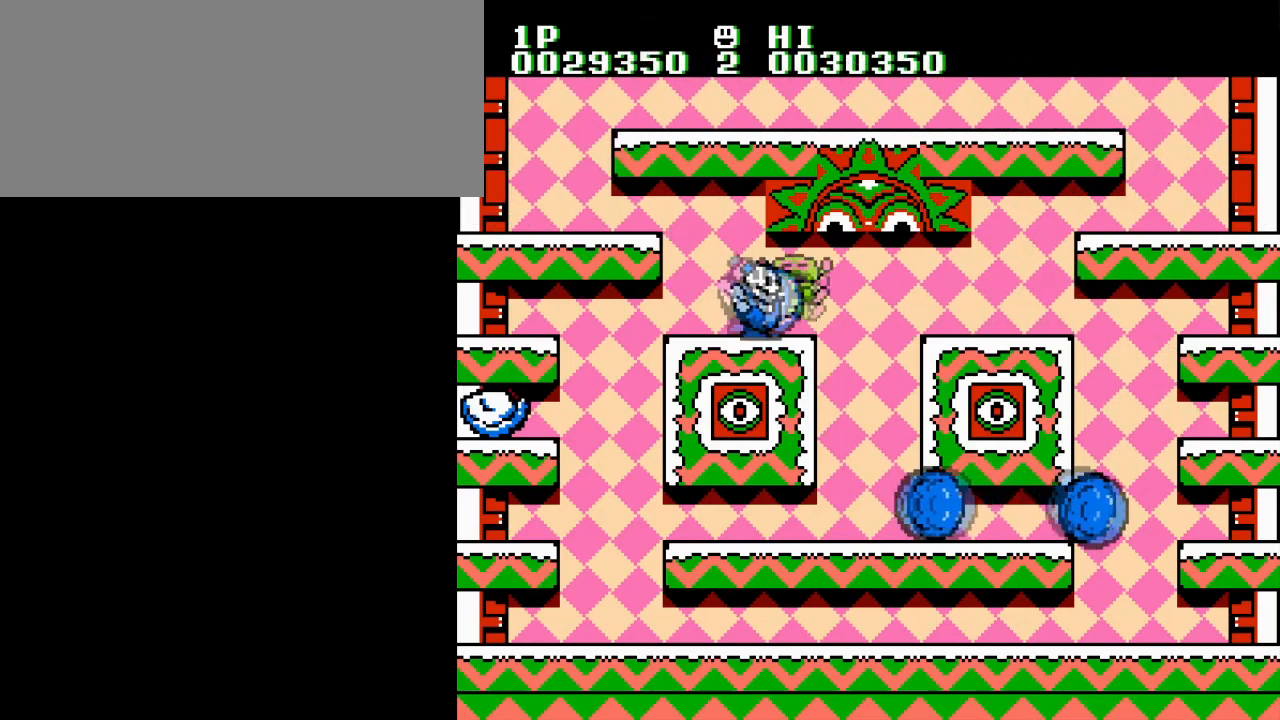
Gameplay with a controller (Nintendo layout); each line is a JSON object with the inputs held at the frame after it. "events" lists button and stick changes between this image and that frame as [ms after this image, input, new state], when the widget could be followed in between. Not read: L3 R3.
{"buttons": [], "events": []}
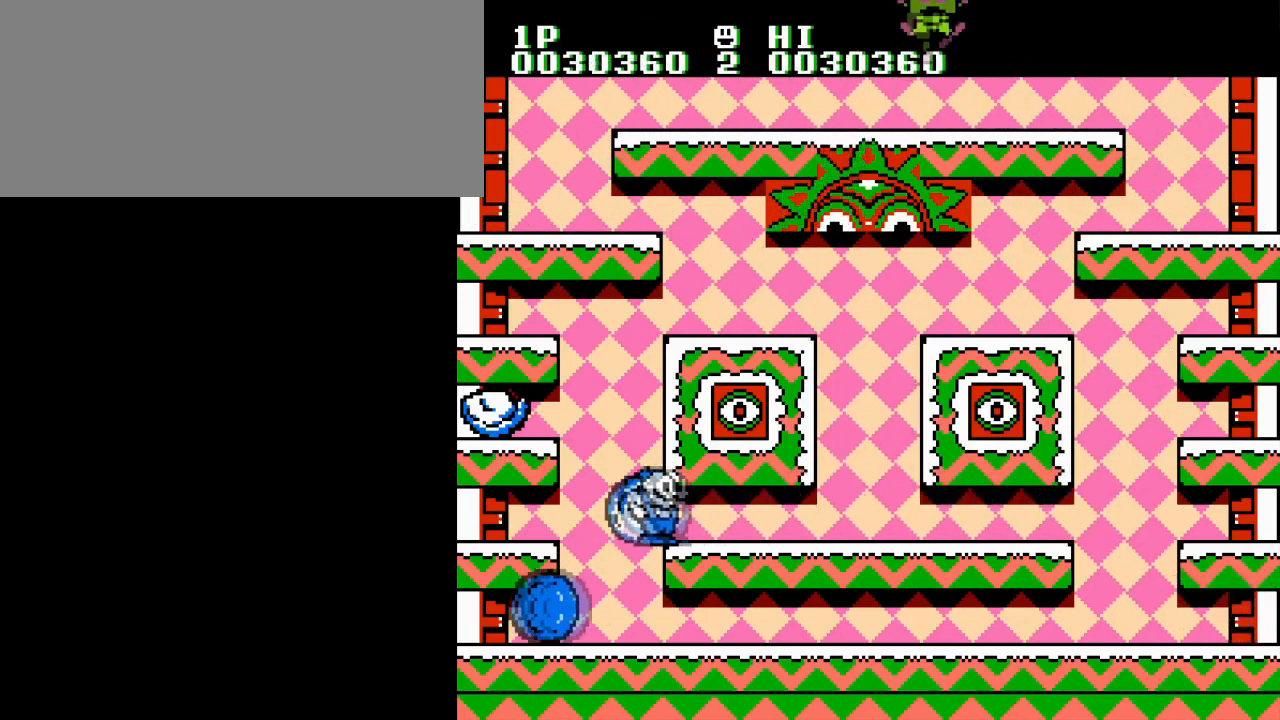
{"buttons": ["DPAD_RIGHT"], "events": [[150, "A", "down"], [167, "B", "down"], [300, "A", "up"], [334, "B", "up"], [484, "DPAD_RIGHT", "down"]]}
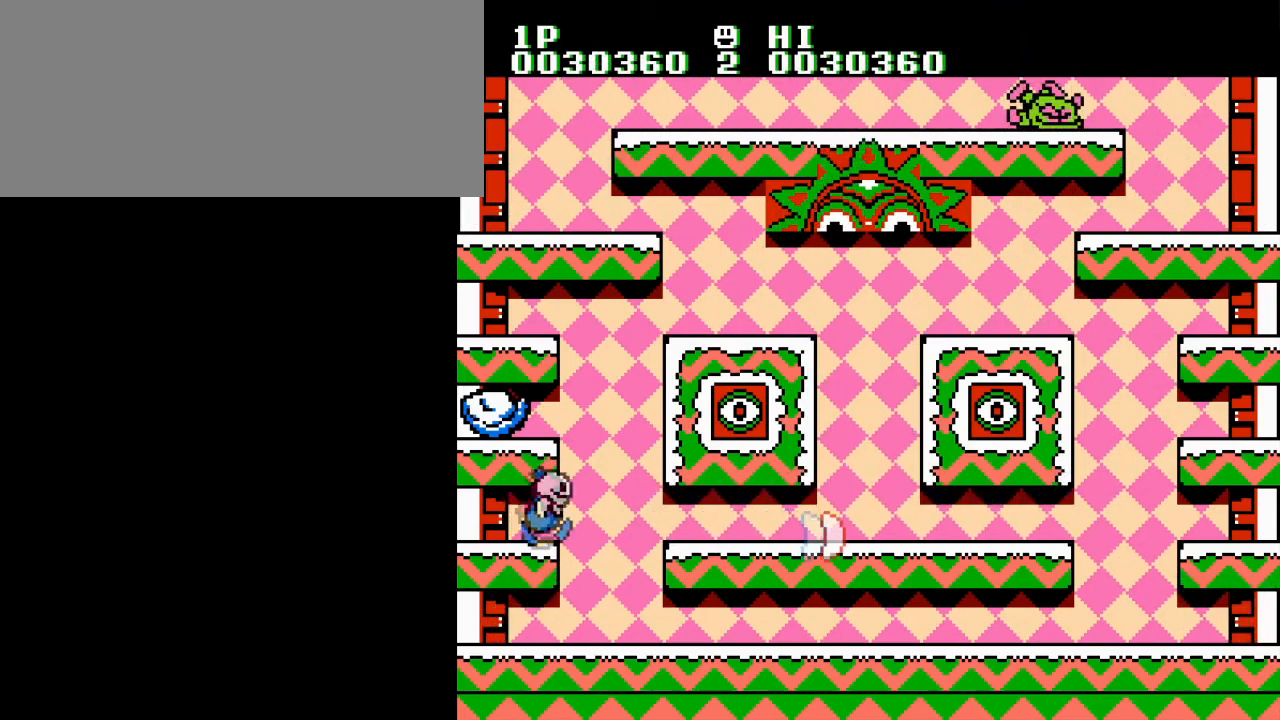
{"buttons": ["B", "DPAD_LEFT"], "events": [[50, "A", "down"], [83, "B", "down"], [116, "DPAD_RIGHT", "up"], [133, "DPAD_LEFT", "down"], [150, "A", "up"], [216, "B", "up"], [266, "DPAD_LEFT", "up"], [283, "B", "down"], [333, "DPAD_LEFT", "down"], [400, "B", "up"], [483, "B", "down"]]}
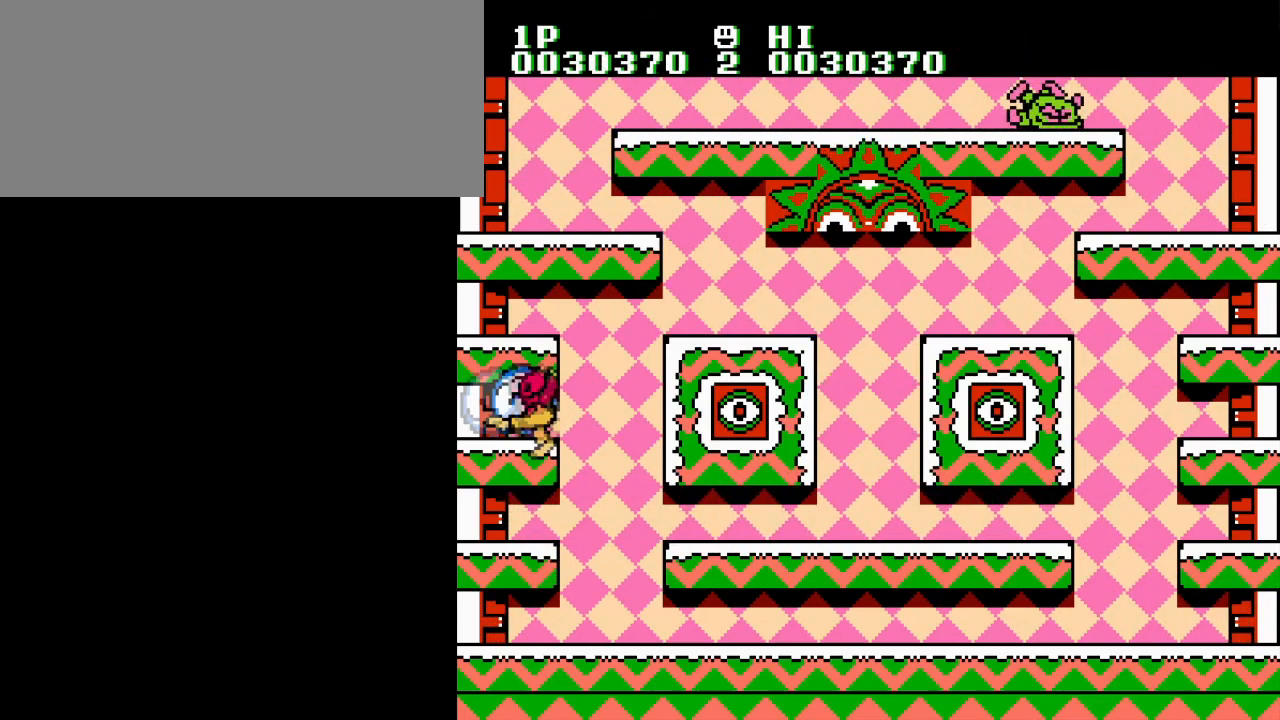
{"buttons": ["A", "DPAD_RIGHT"], "events": [[67, "A", "down"], [83, "B", "up"], [150, "DPAD_LEFT", "up"], [150, "DPAD_RIGHT", "down"], [250, "A", "up"], [334, "DPAD_RIGHT", "up"], [450, "DPAD_RIGHT", "down"], [484, "A", "down"]]}
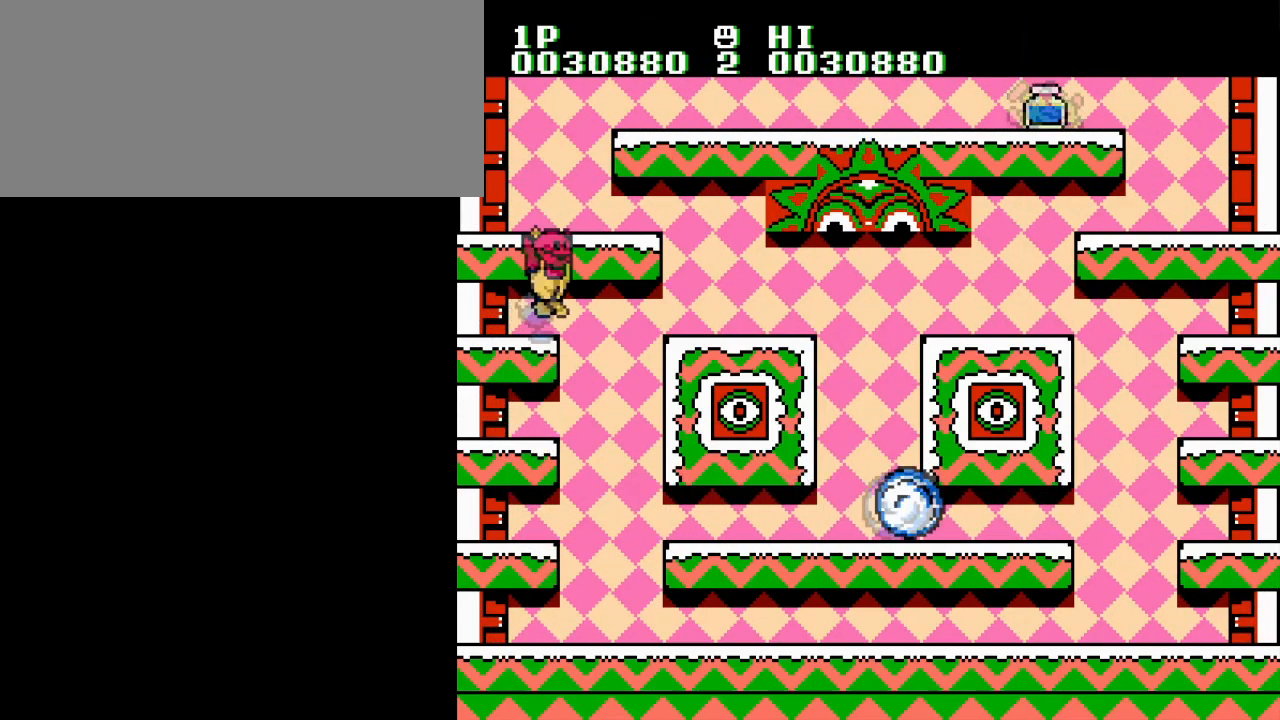
{"buttons": ["A", "B", "DPAD_RIGHT"], "events": [[16, "B", "down"], [166, "A", "up"], [166, "B", "up"], [433, "A", "down"], [467, "B", "down"]]}
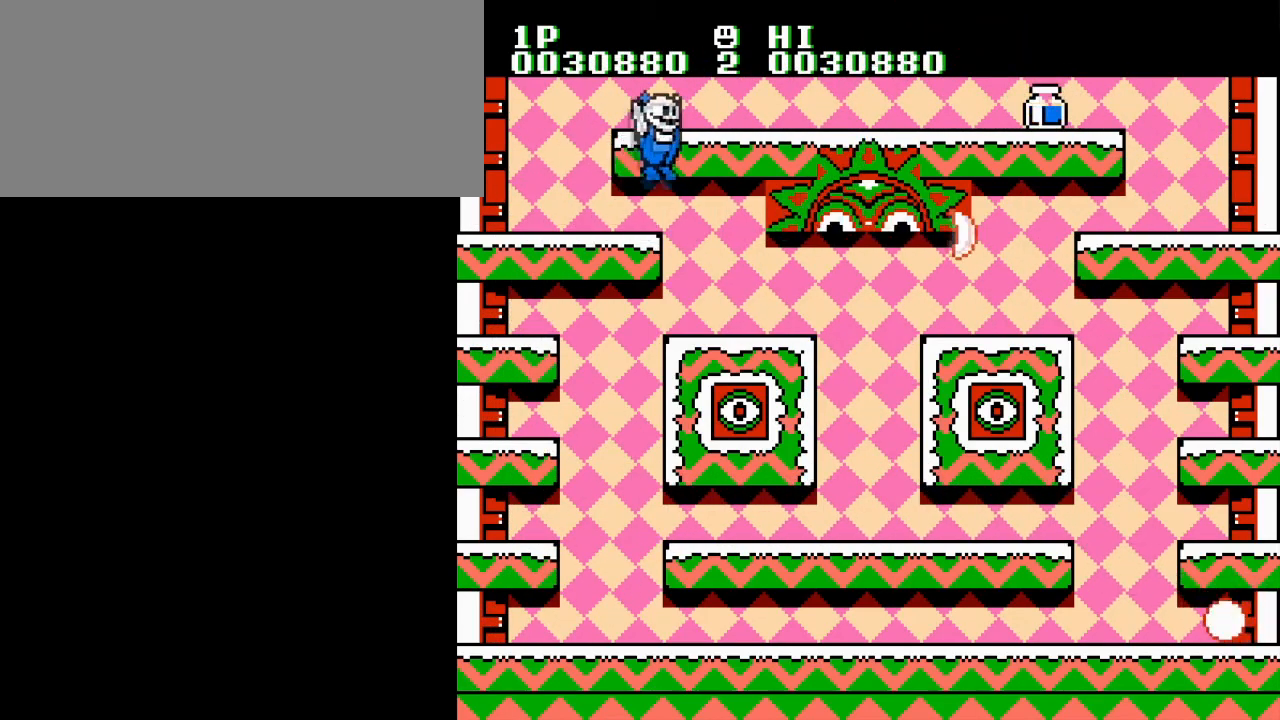
{"buttons": ["DPAD_RIGHT"], "events": [[117, "A", "up"], [150, "B", "up"]]}
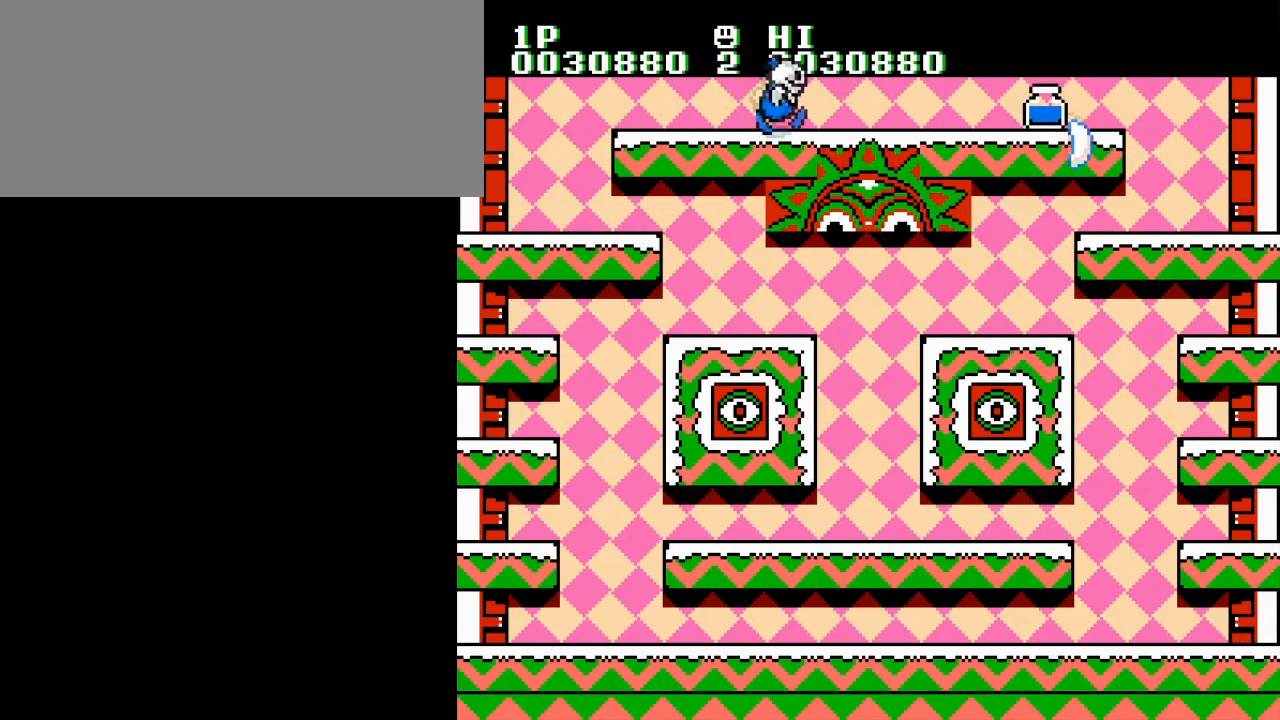
{"buttons": ["DPAD_RIGHT"], "events": []}
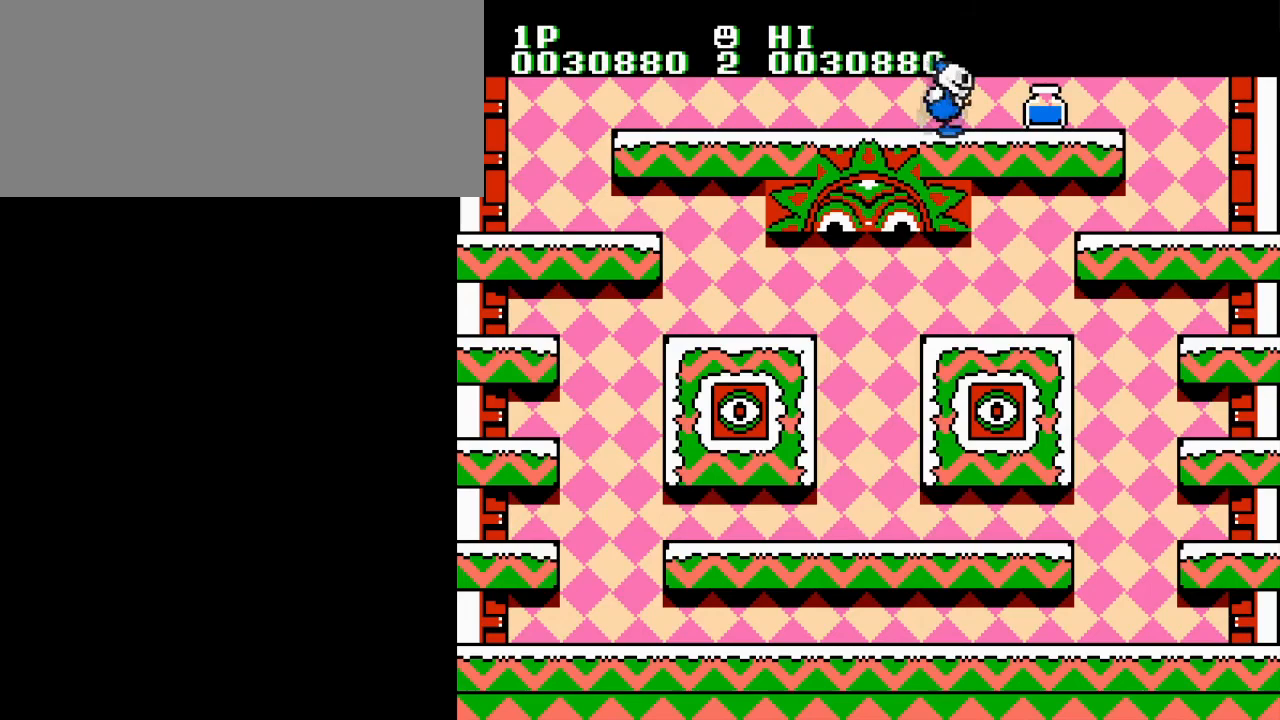
{"buttons": ["DPAD_LEFT"], "events": [[284, "DPAD_DOWN", "down"], [284, "DPAD_RIGHT", "up"], [300, "DPAD_DOWN", "up"], [300, "DPAD_LEFT", "down"]]}
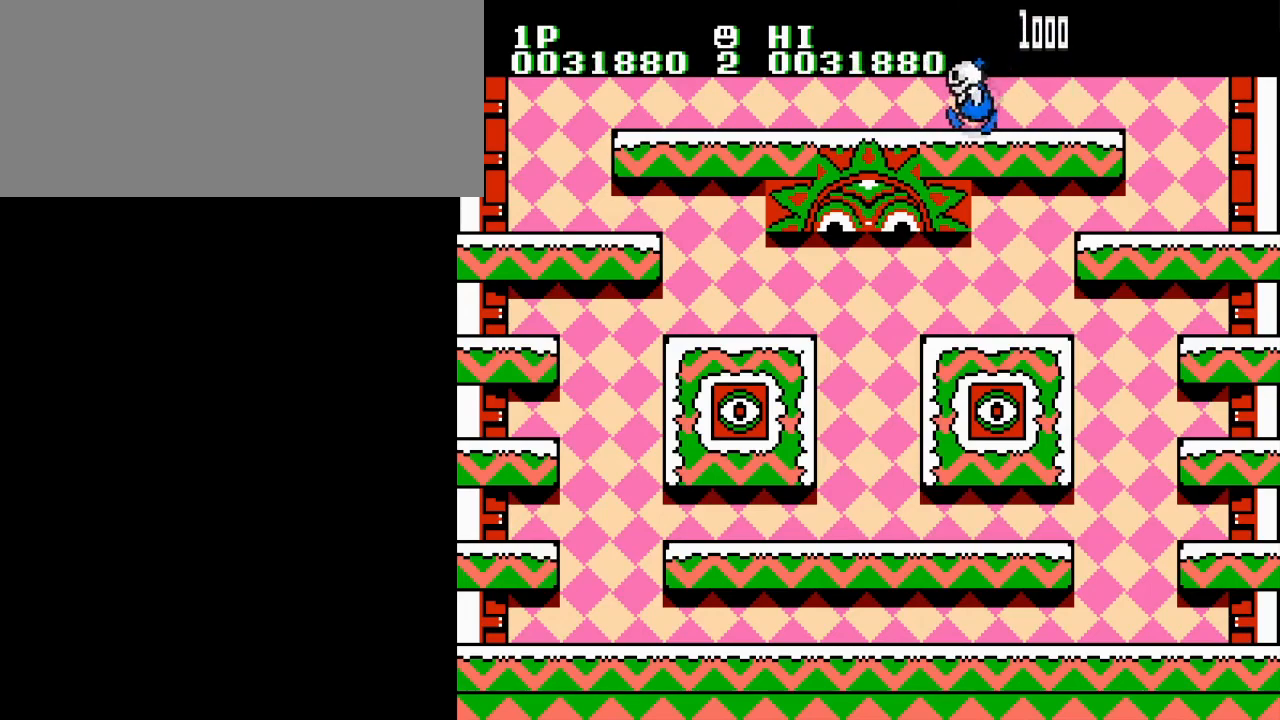
{"buttons": ["DPAD_LEFT"], "events": []}
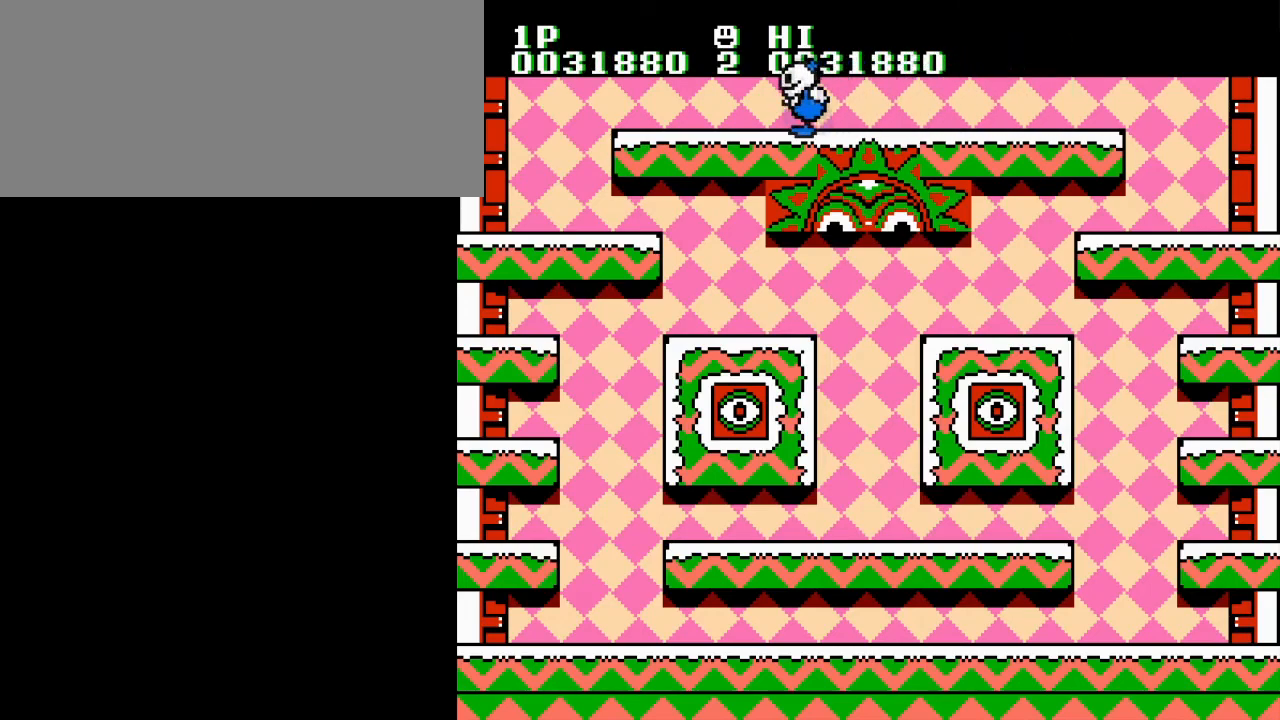
{"buttons": ["DPAD_LEFT"], "events": []}
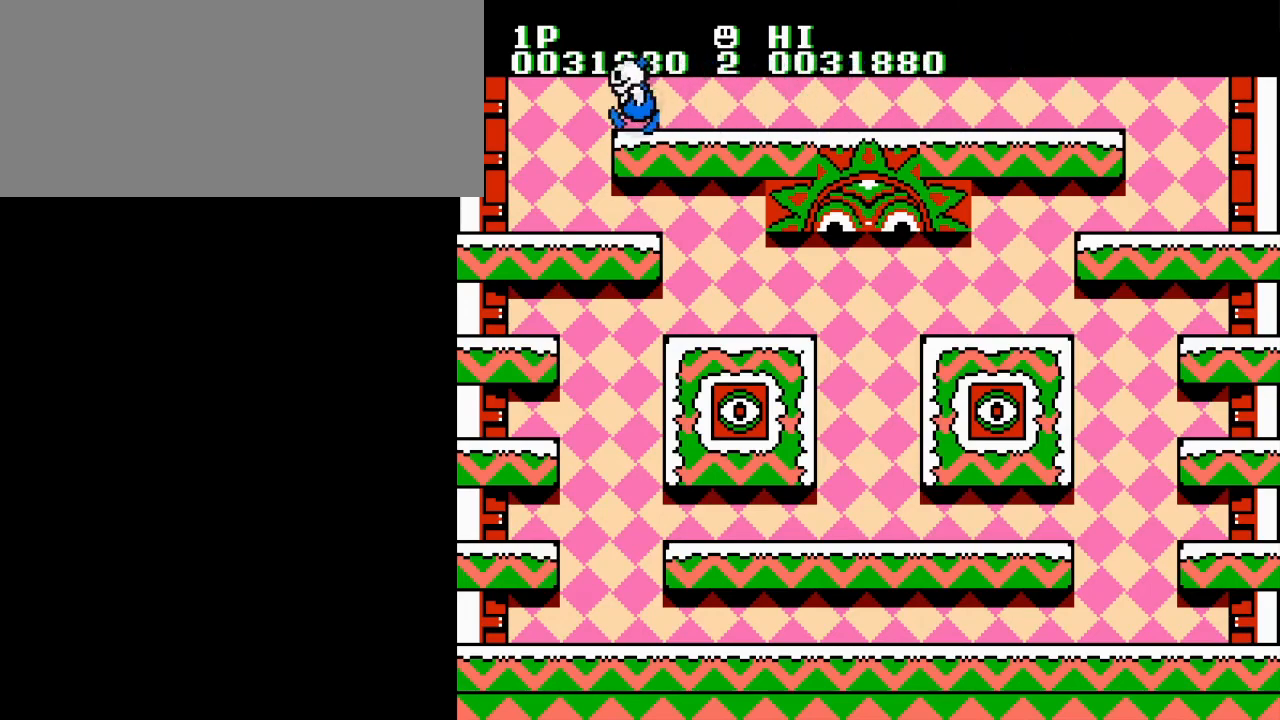
{"buttons": ["DPAD_RIGHT"], "events": [[300, "DPAD_LEFT", "up"], [300, "DPAD_RIGHT", "down"]]}
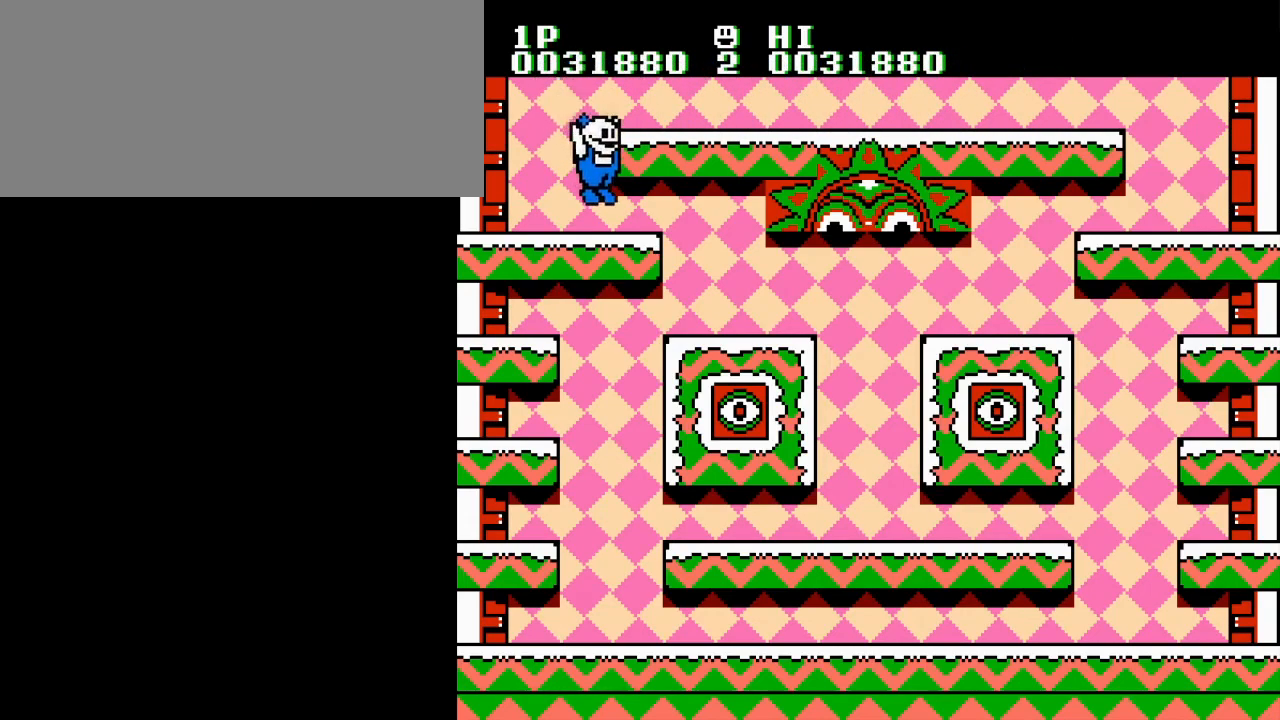
{"buttons": ["DPAD_LEFT"], "events": [[450, "DPAD_RIGHT", "up"], [501, "DPAD_LEFT", "down"]]}
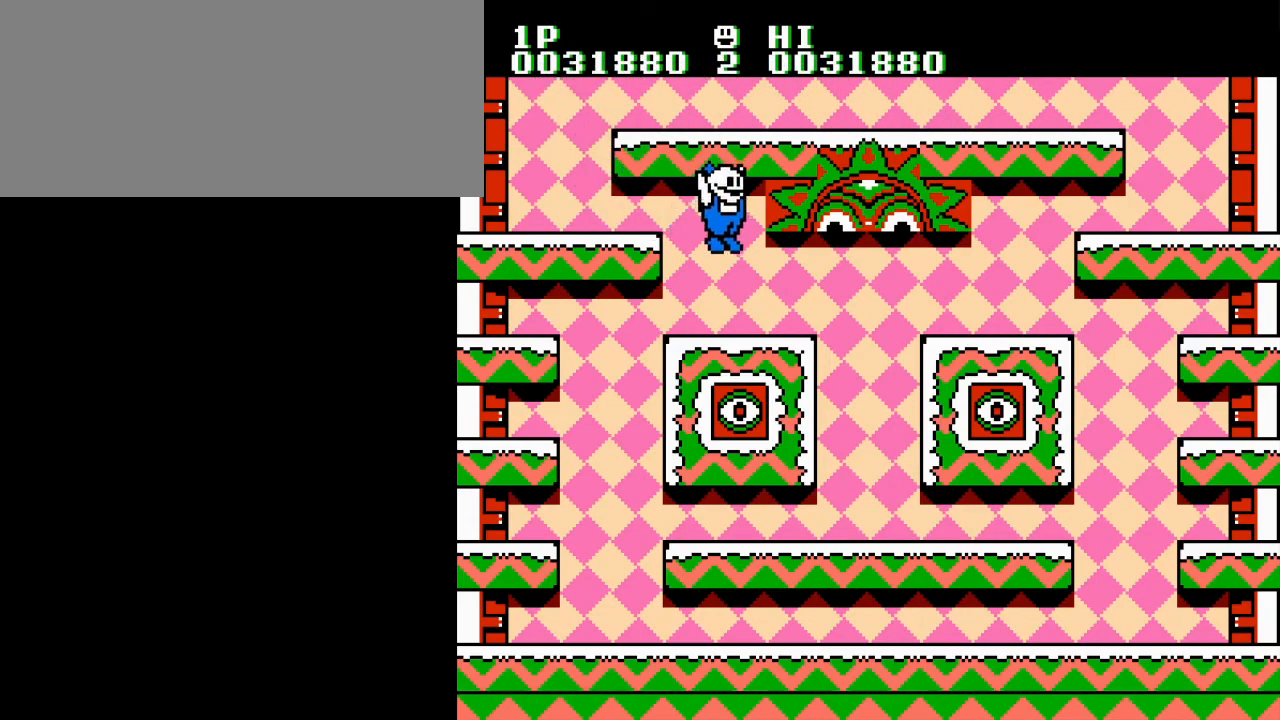
{"buttons": ["DPAD_RIGHT"], "events": [[300, "DPAD_LEFT", "up"], [383, "DPAD_RIGHT", "down"]]}
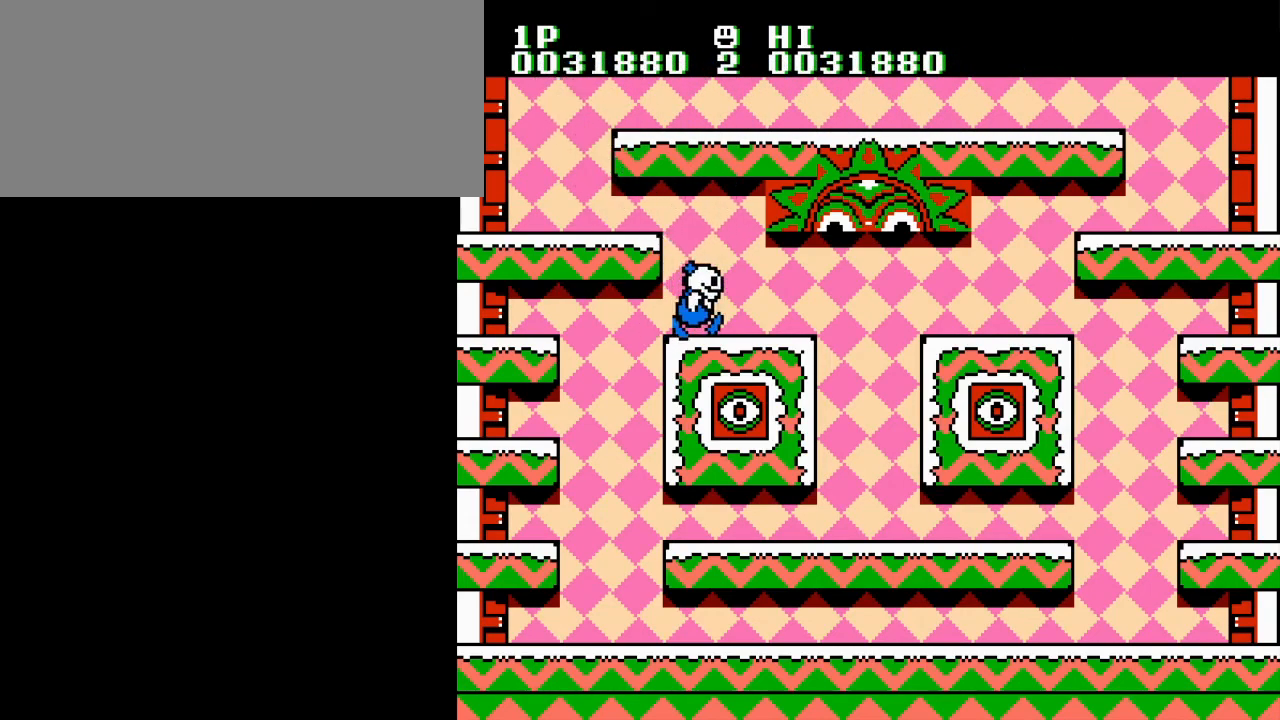
{"buttons": [], "events": [[50, "DPAD_RIGHT", "up"]]}
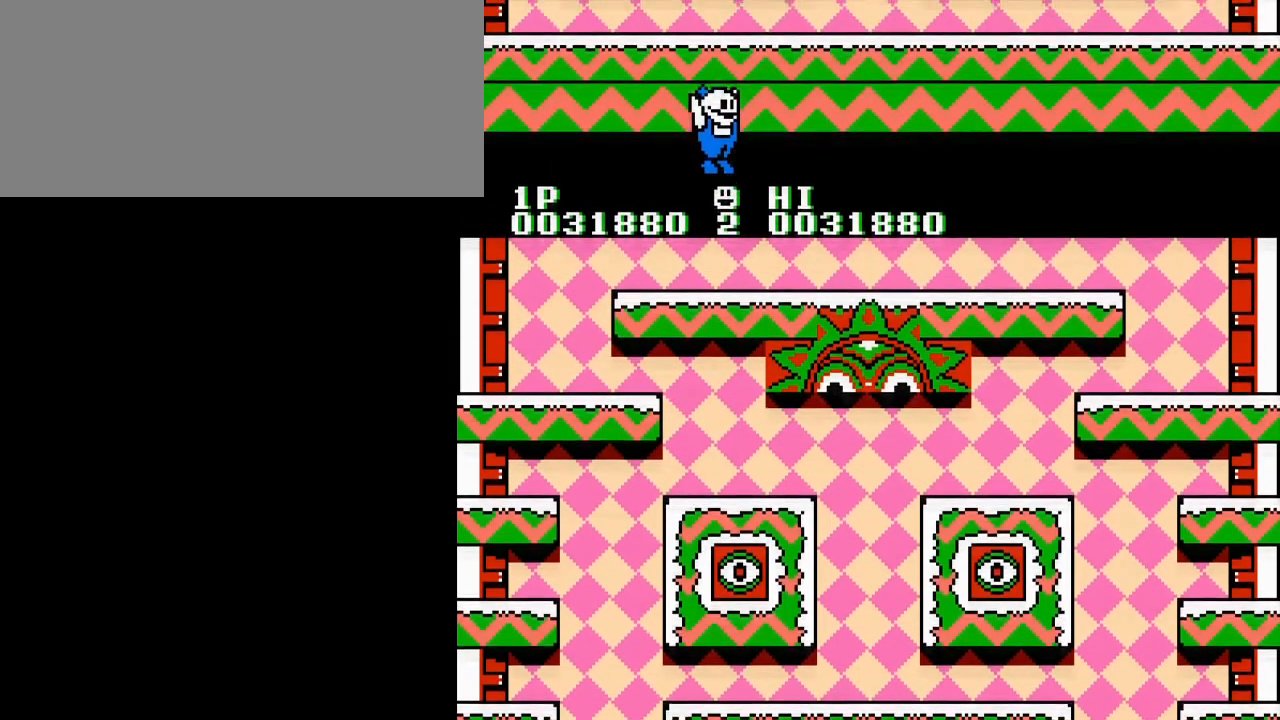
{"buttons": [], "events": []}
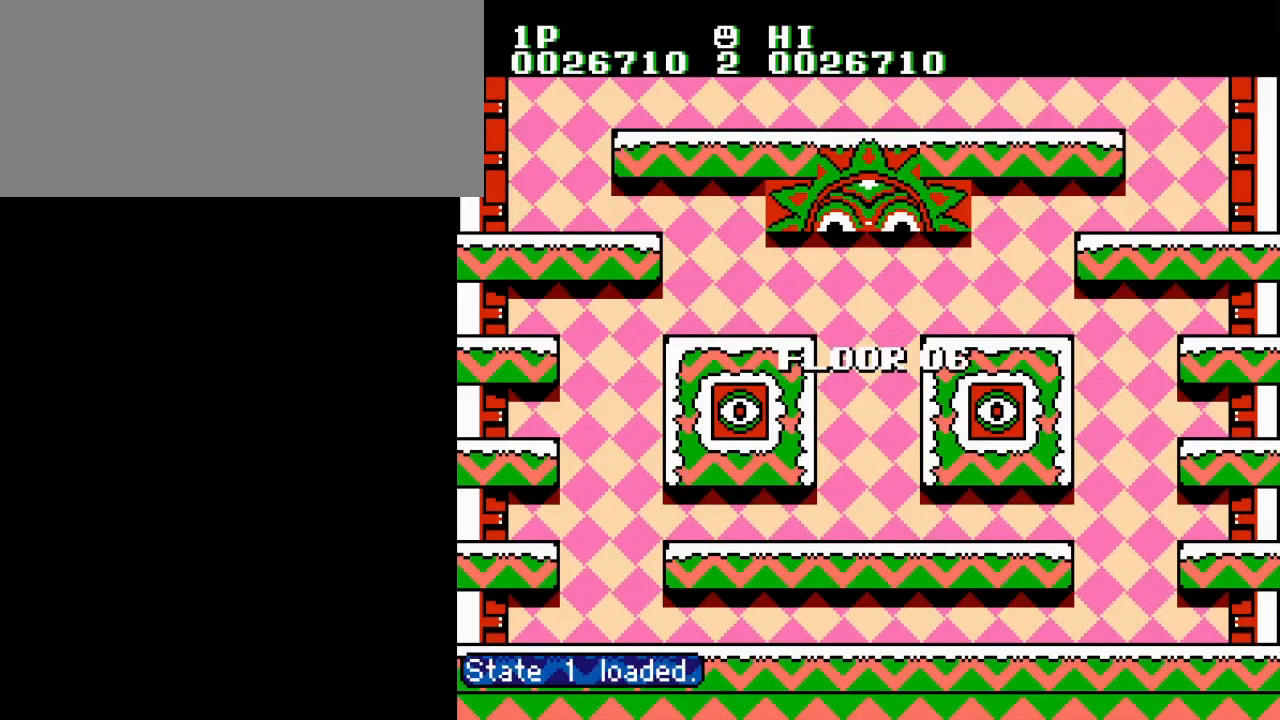
{"buttons": [], "events": []}
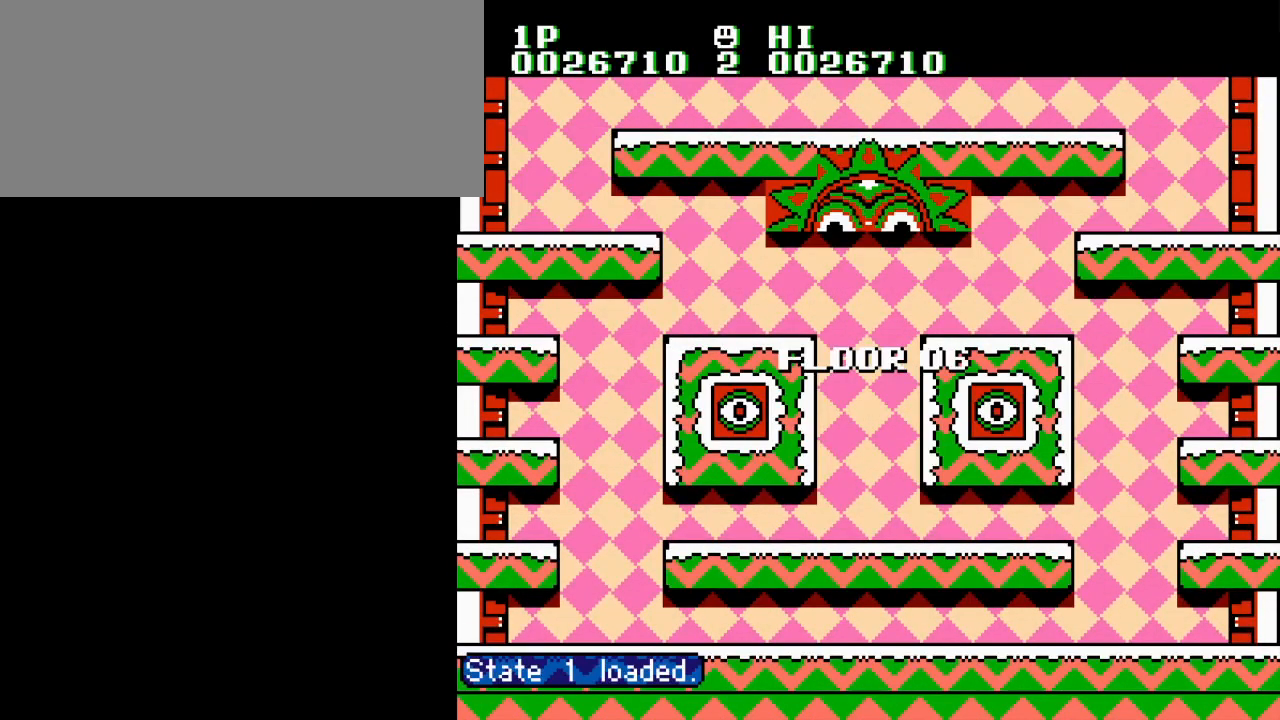
{"buttons": [], "events": []}
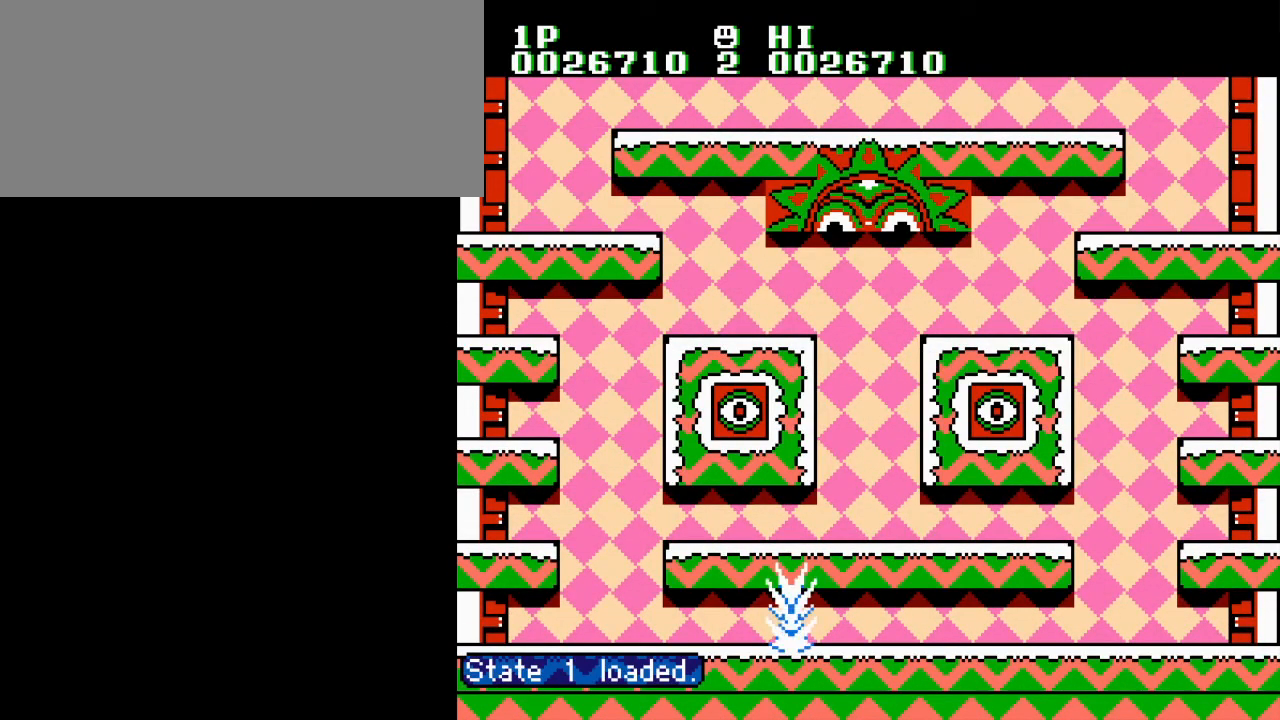
{"buttons": ["DPAD_LEFT"], "events": [[117, "DPAD_LEFT", "down"]]}
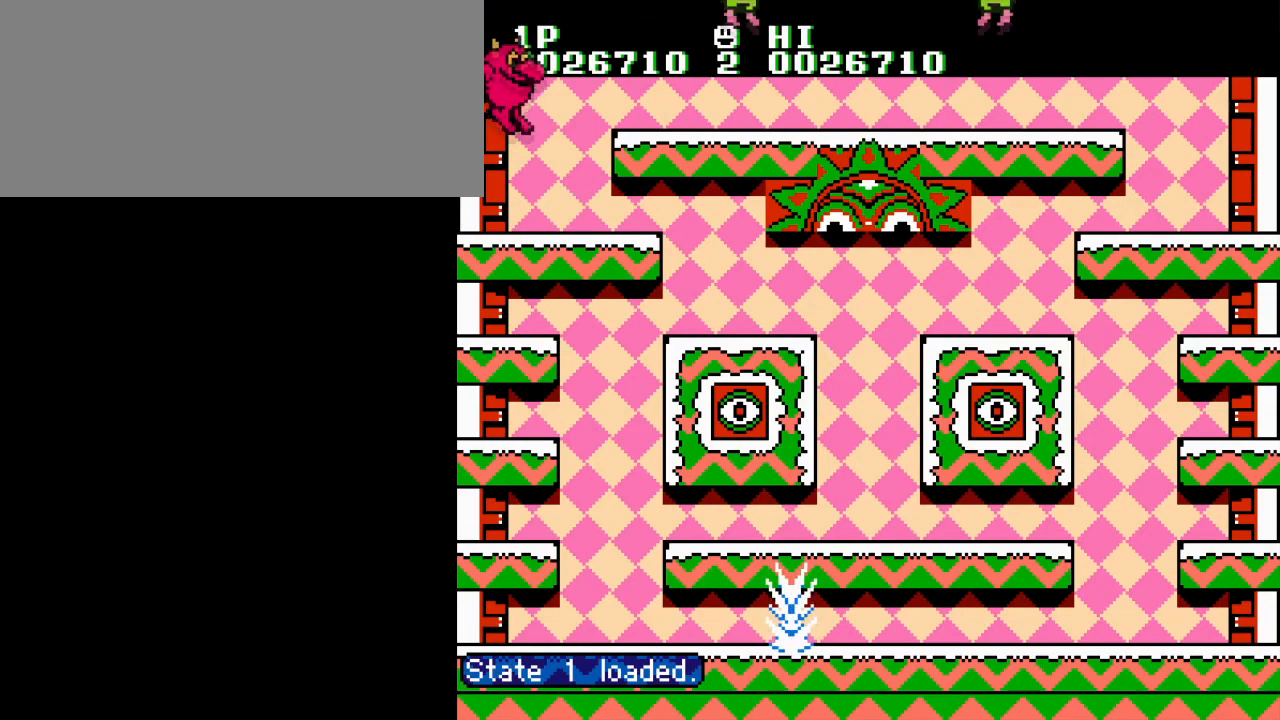
{"buttons": ["DPAD_LEFT"], "events": []}
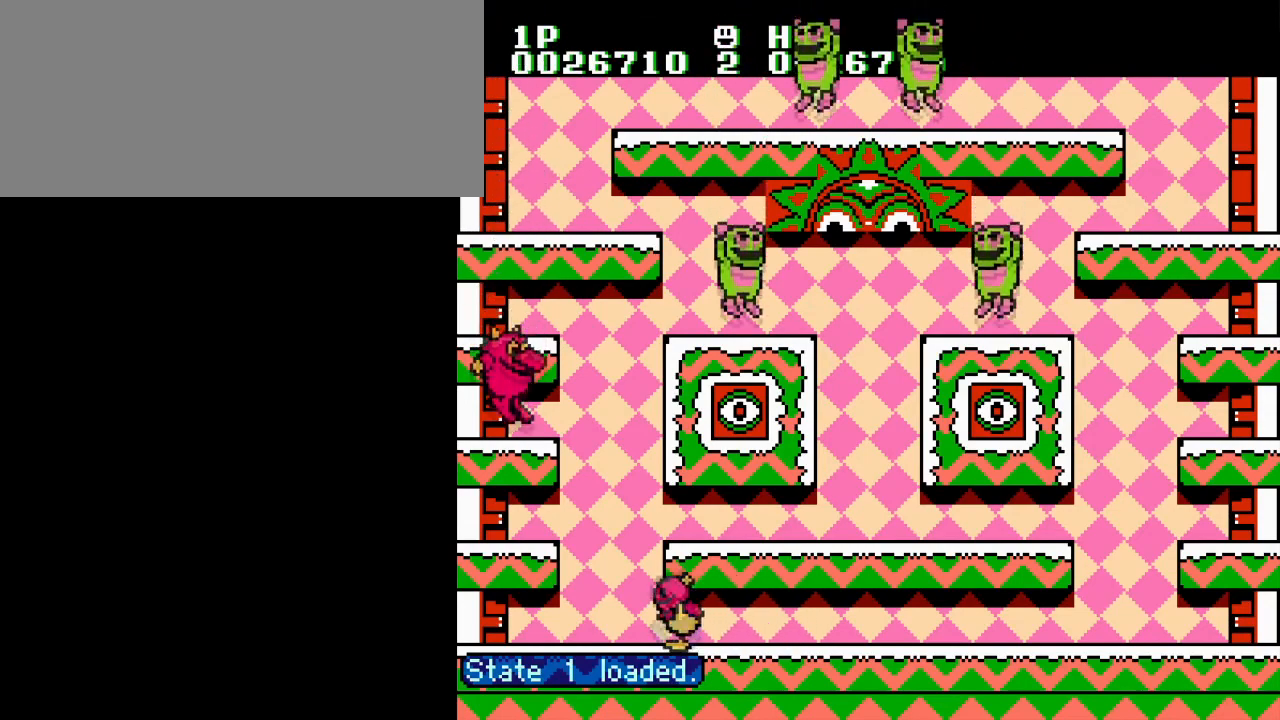
{"buttons": [], "events": [[301, "A", "down"], [434, "A", "up"], [451, "DPAD_LEFT", "up"]]}
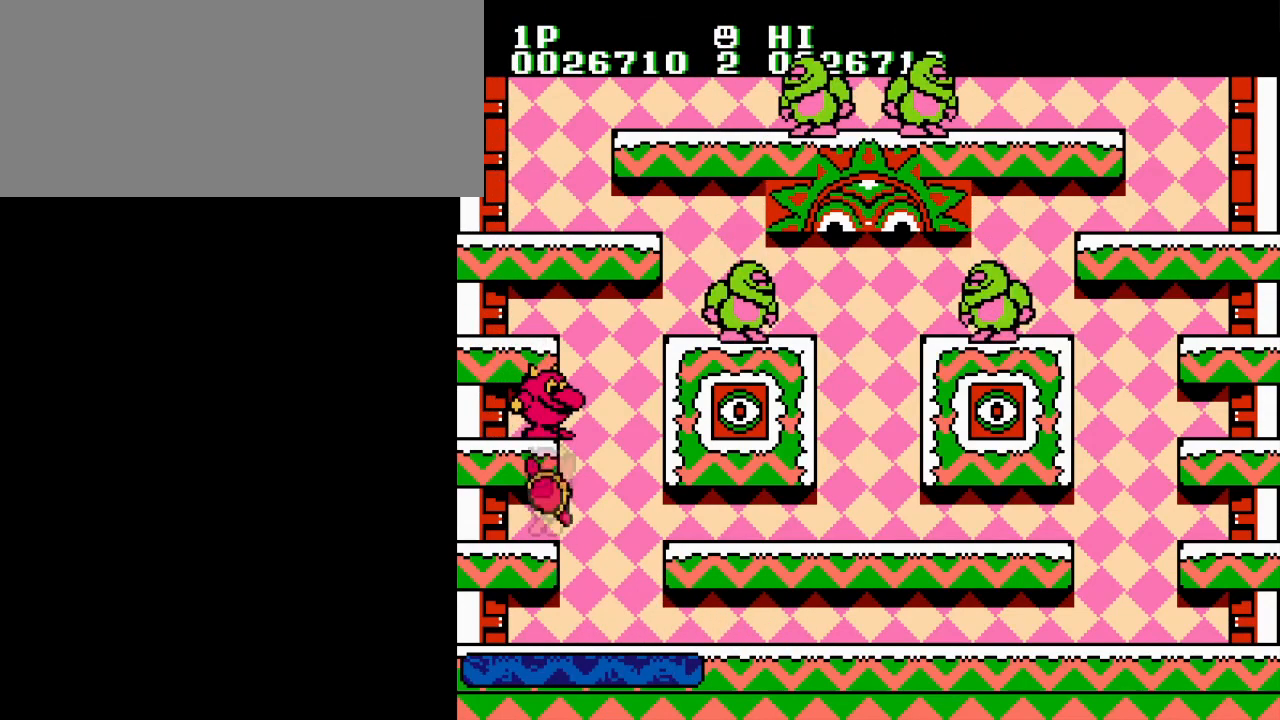
{"buttons": [], "events": [[183, "A", "down"], [267, "A", "up"], [367, "B", "down"], [450, "B", "up"]]}
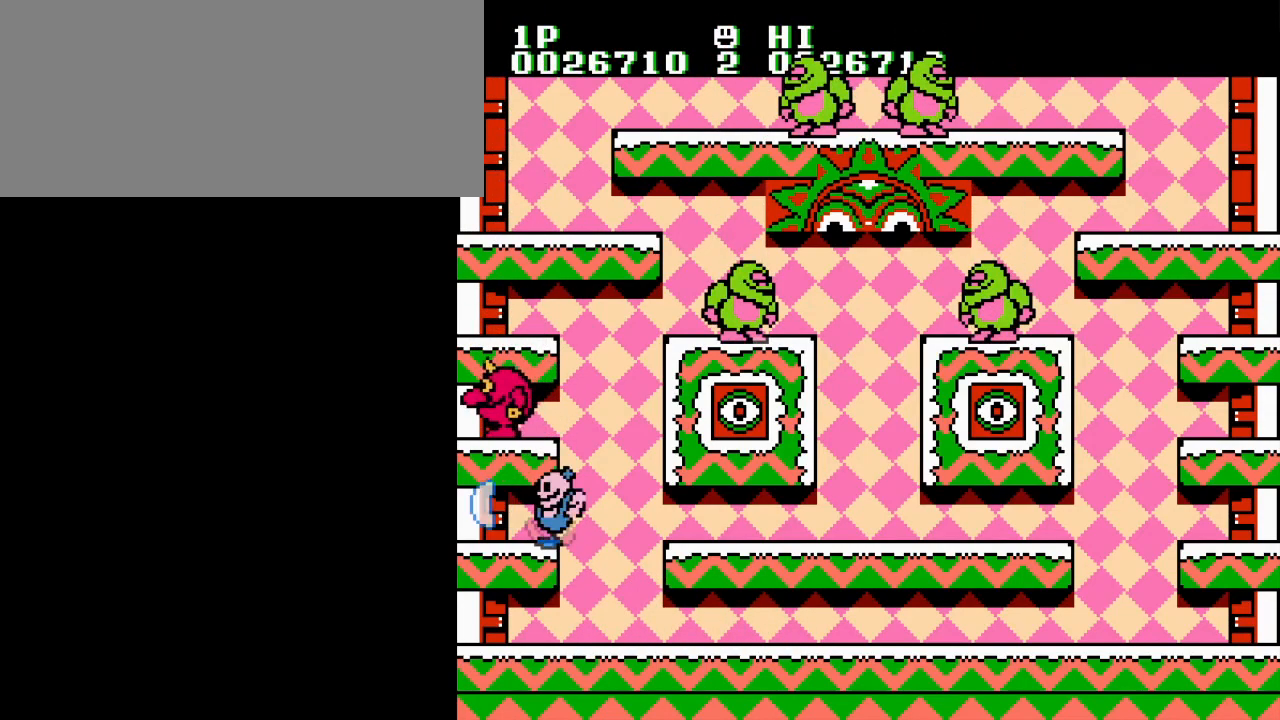
{"buttons": ["B"], "events": [[234, "A", "down"], [301, "B", "down"], [367, "A", "up"], [401, "B", "up"], [467, "B", "down"]]}
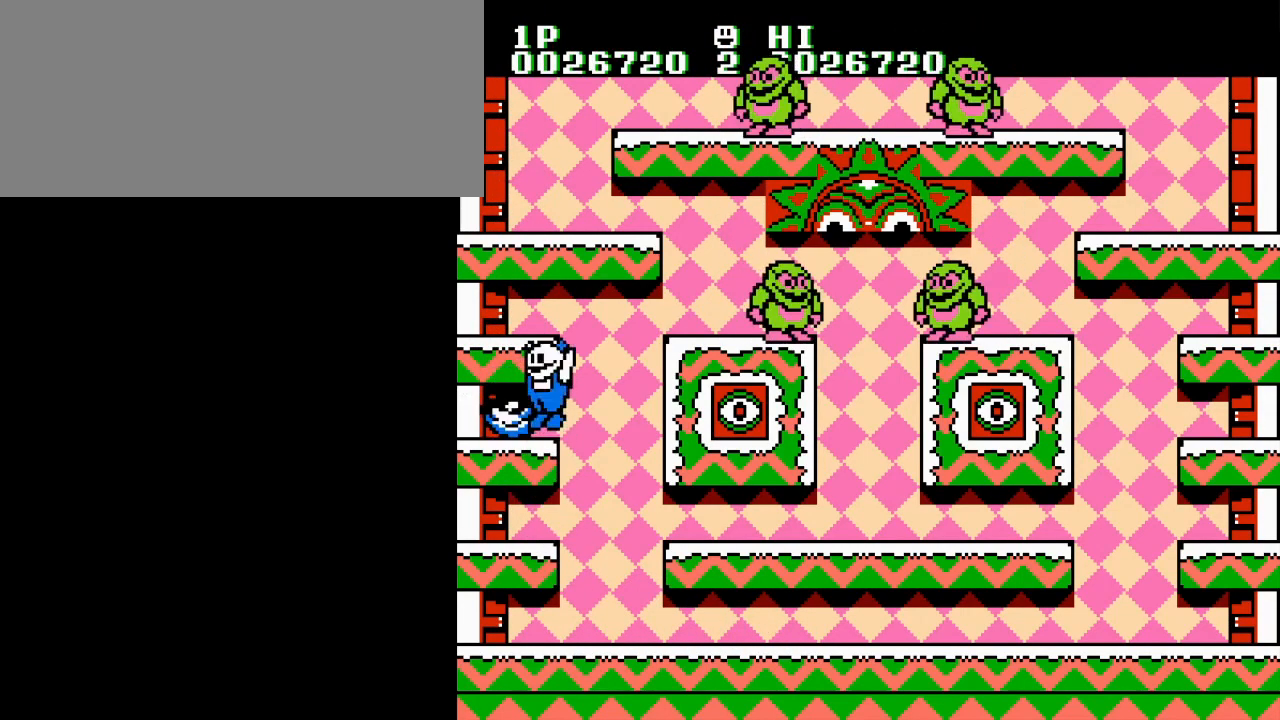
{"buttons": [], "events": [[67, "B", "up"], [200, "A", "down"], [200, "DPAD_LEFT", "down"], [267, "B", "down"], [317, "A", "up"], [317, "DPAD_UP", "down"], [334, "DPAD_LEFT", "up"], [334, "DPAD_RIGHT", "down"], [350, "DPAD_UP", "up"], [367, "B", "up"], [384, "DPAD_RIGHT", "up"], [400, "B", "down"], [484, "B", "up"]]}
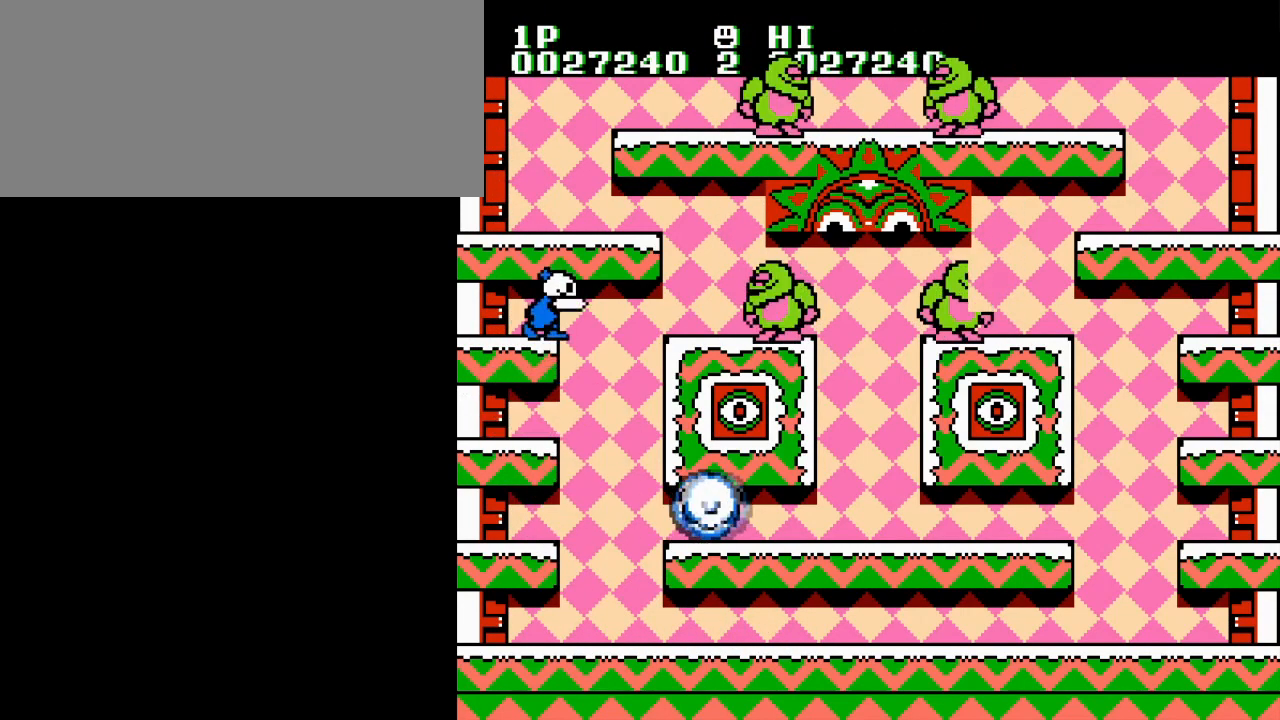
{"buttons": [], "events": [[50, "B", "down"], [117, "B", "up"], [184, "B", "down"], [251, "B", "up"]]}
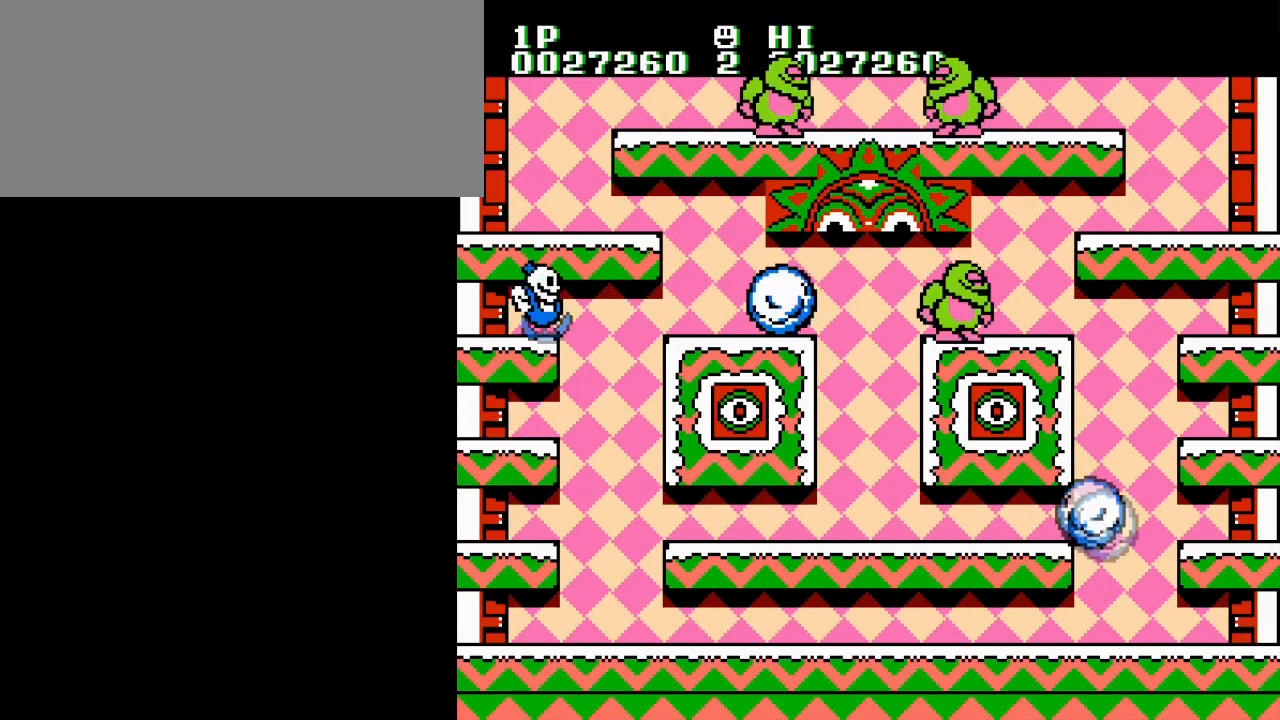
{"buttons": [], "events": []}
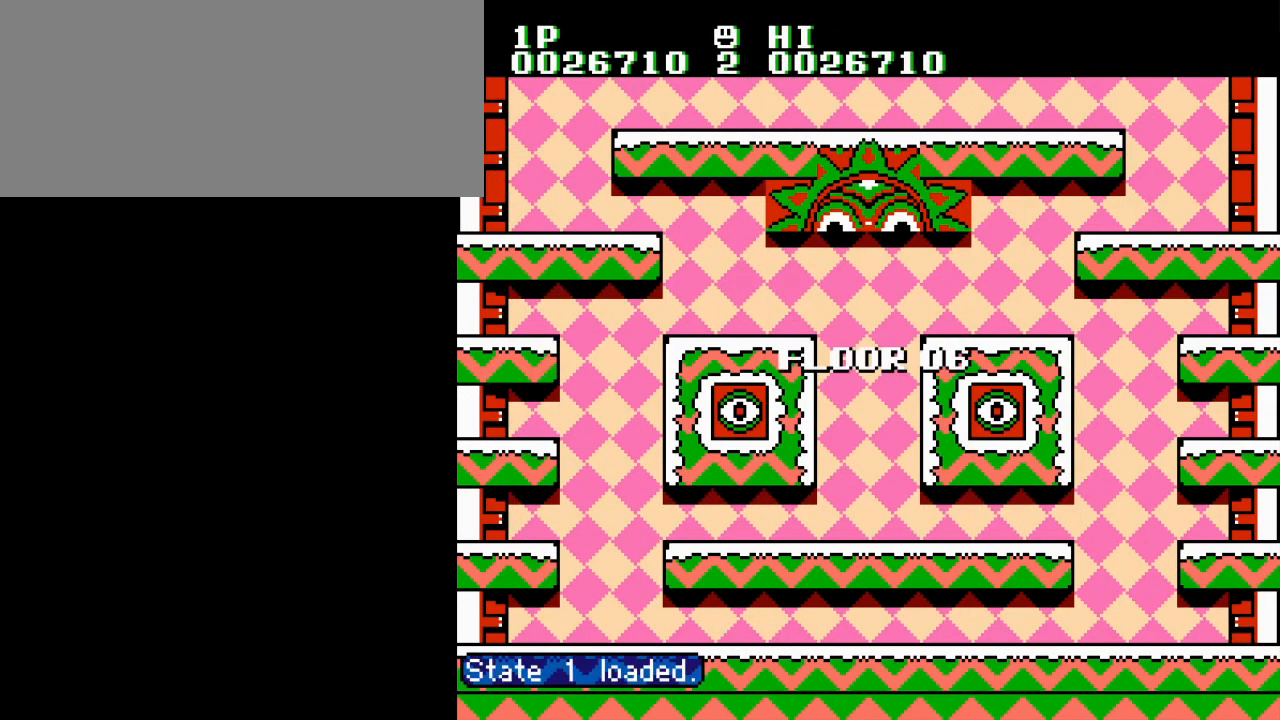
{"buttons": [], "events": []}
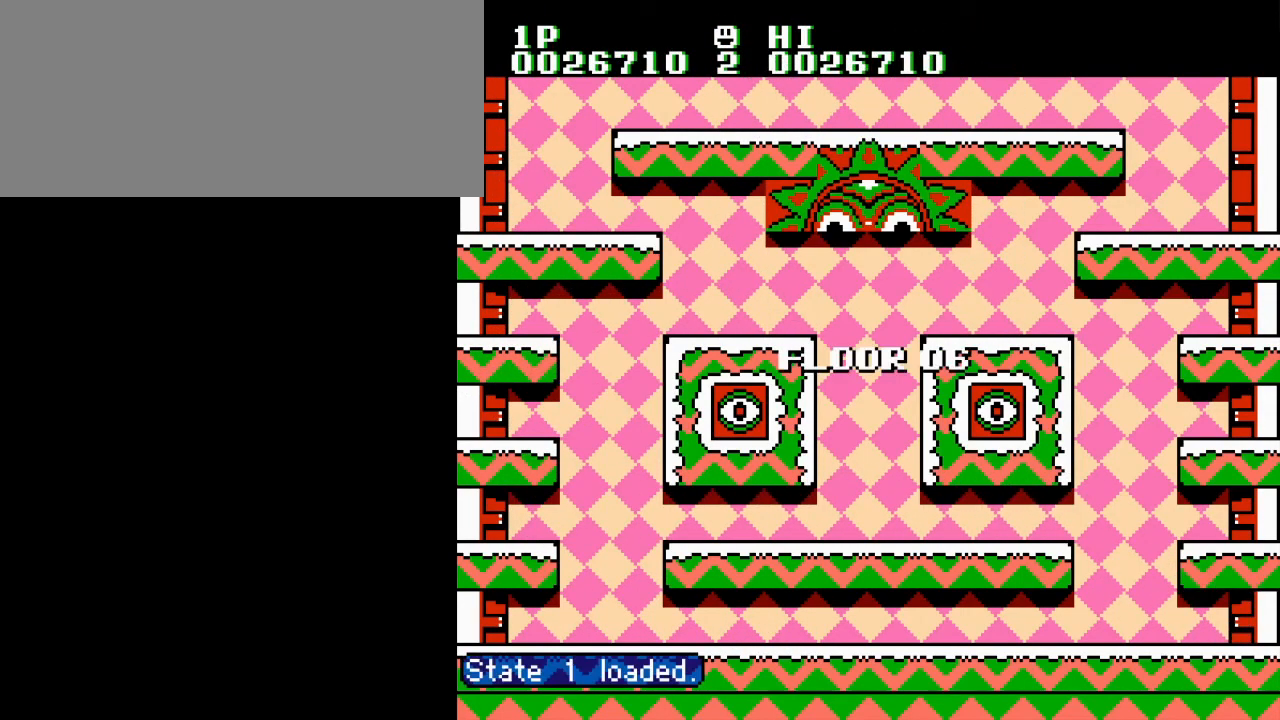
{"buttons": ["DPAD_LEFT"], "events": [[317, "DPAD_LEFT", "down"]]}
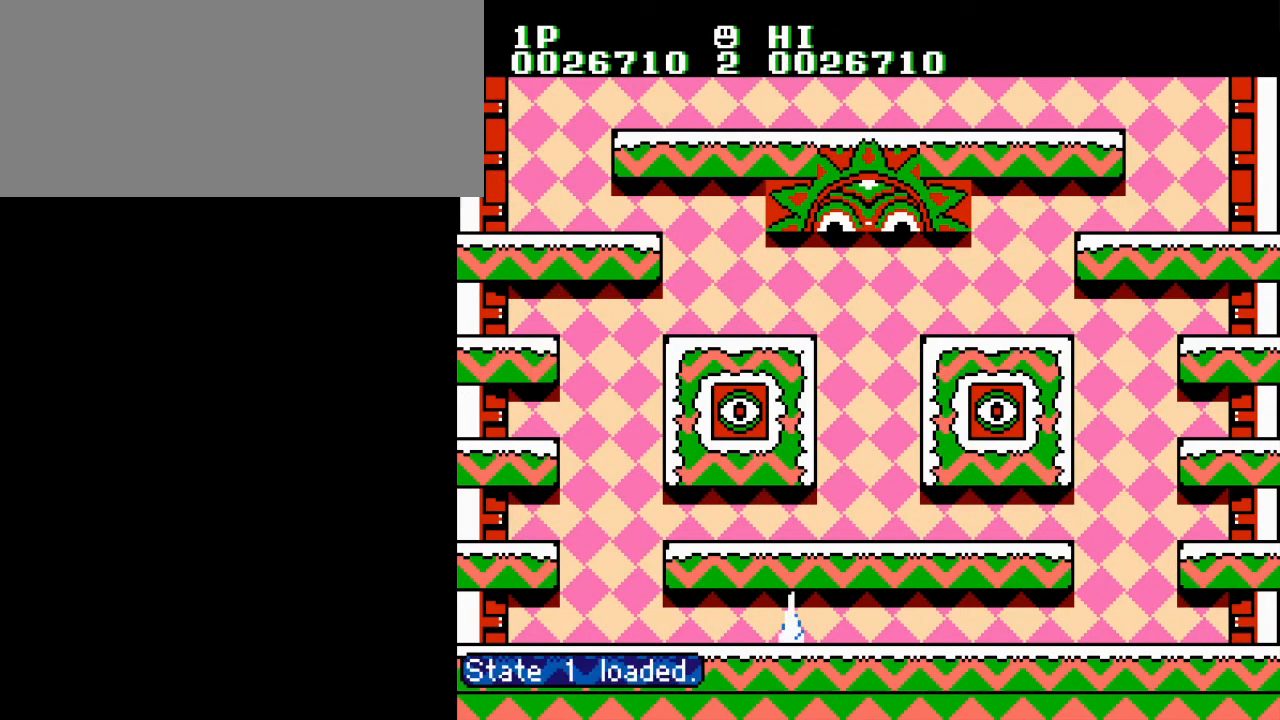
{"buttons": ["DPAD_LEFT"], "events": []}
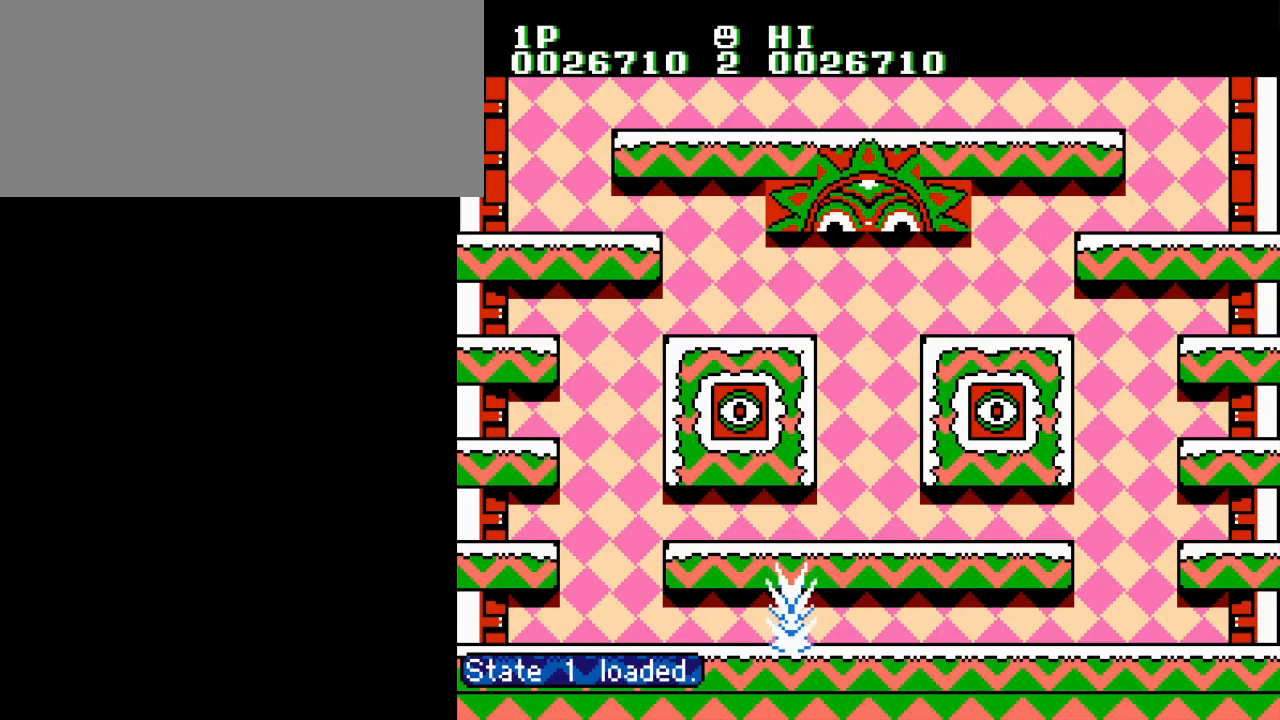
{"buttons": ["DPAD_LEFT"], "events": []}
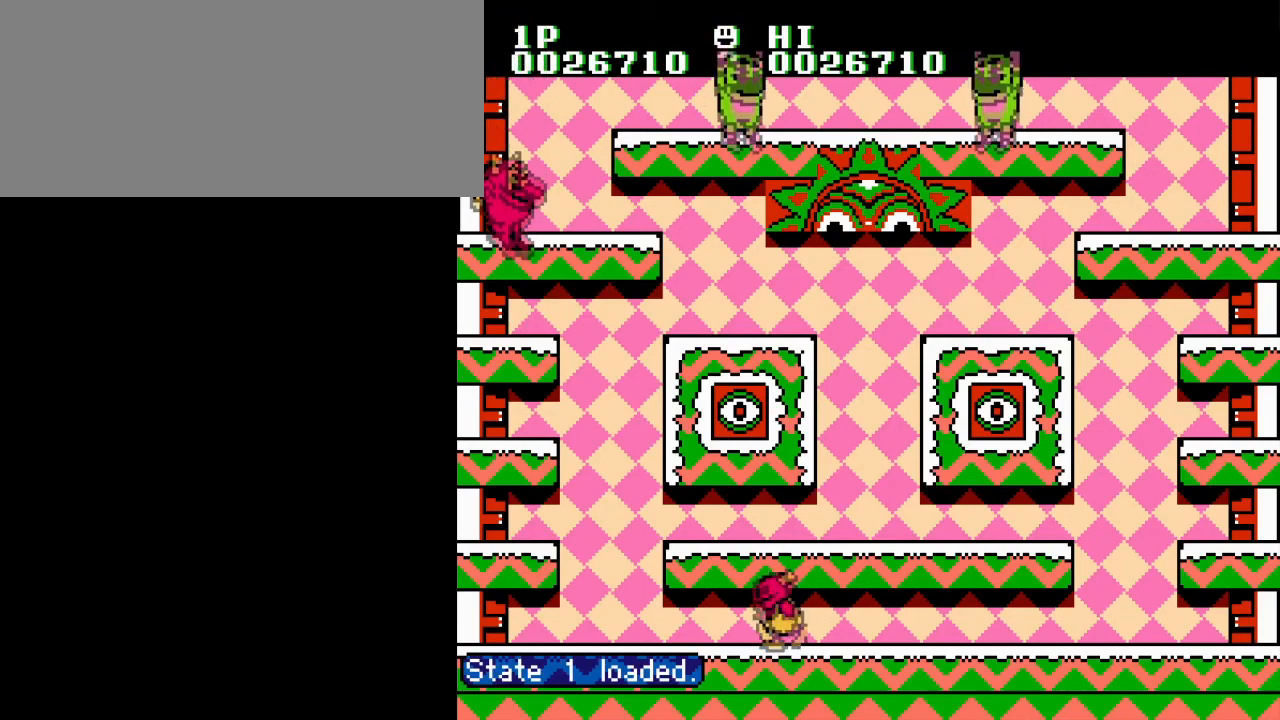
{"buttons": ["A", "DPAD_LEFT"], "events": [[401, "A", "down"]]}